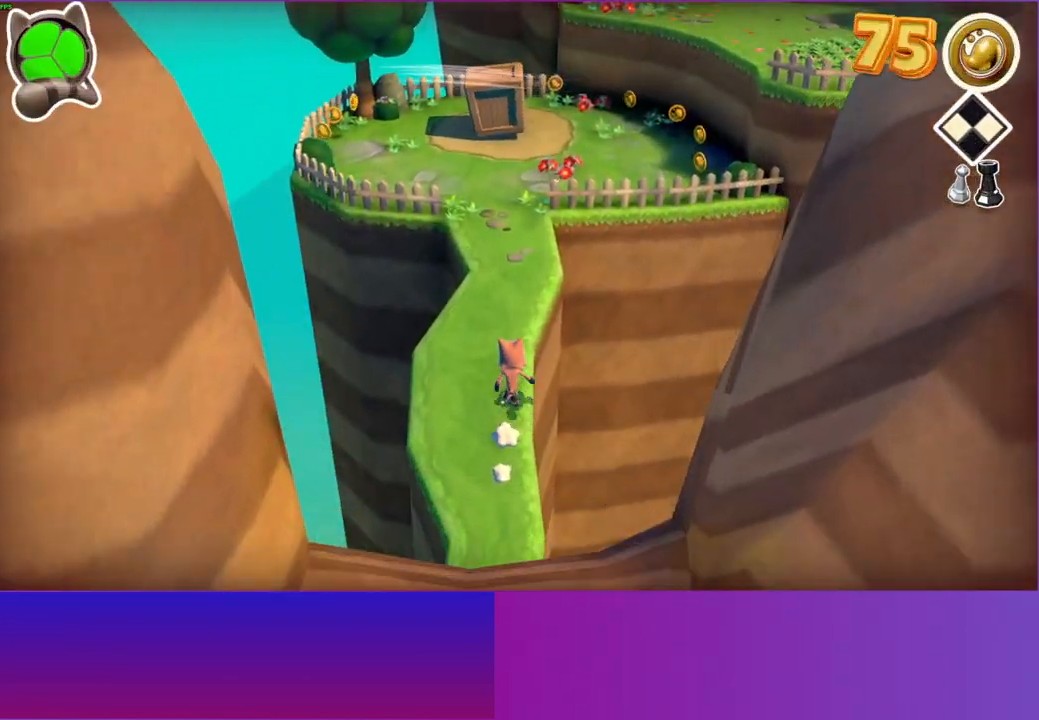
Gameplay with a controller (Xbox layout); each line is a JSON object with the inputs held at the frame after it. "events" lists button and stick changes between this image and that frame as [ms after this image, input, new state], when the widget could be followed in between. Not read: L3 R3.
{"buttons": [], "left_stick": "up-right", "right_stick": "center", "events": [[450, "left_stick", "up-right"]]}
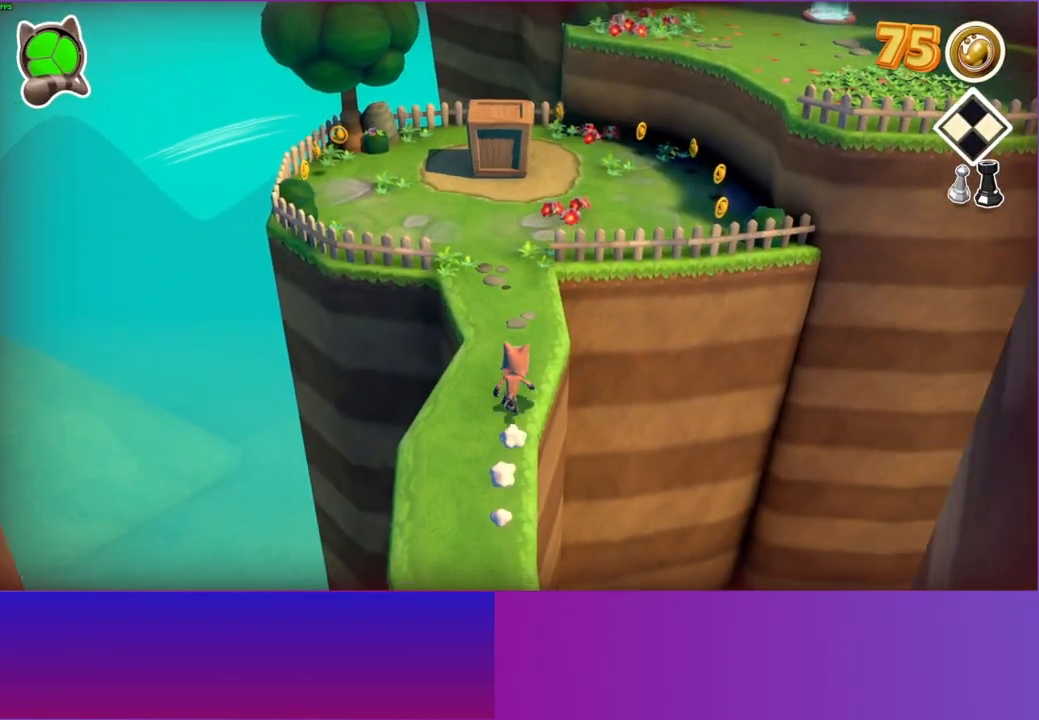
{"buttons": [], "left_stick": "up-right", "right_stick": "center", "events": []}
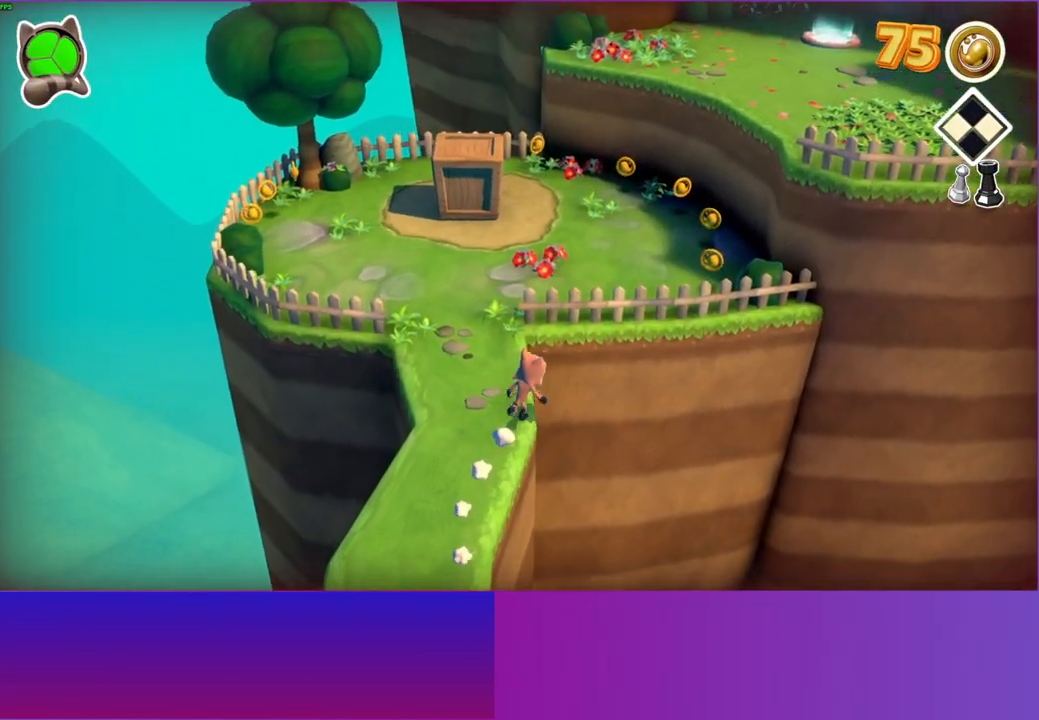
{"buttons": ["A"], "left_stick": "up-right", "right_stick": "center", "events": [[167, "A", "down"]]}
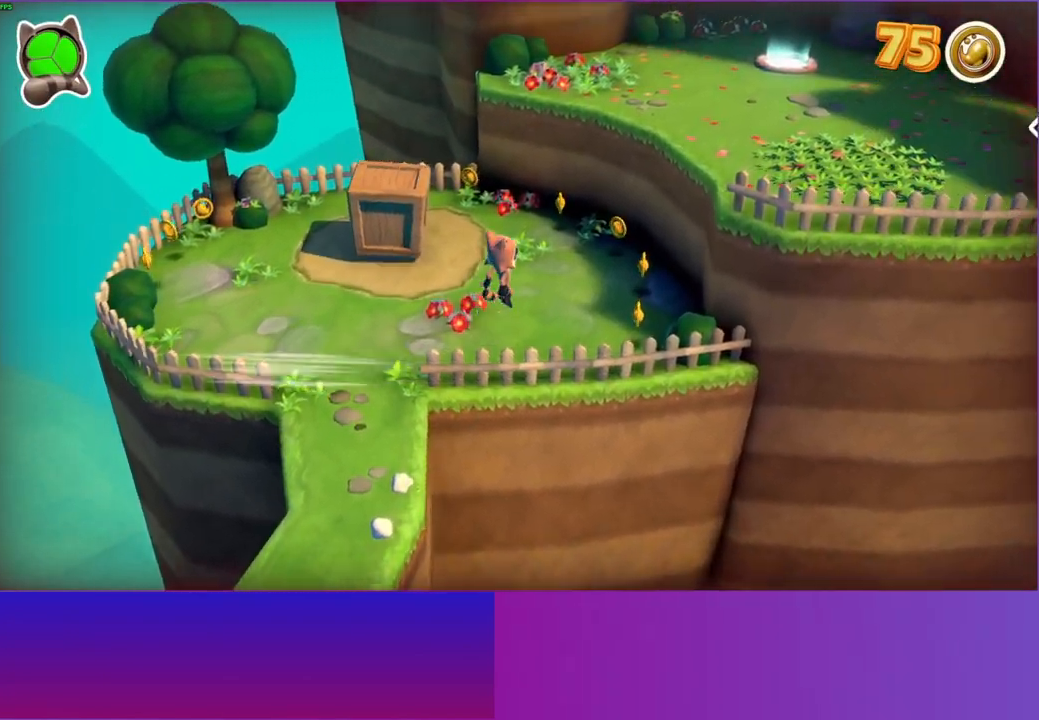
{"buttons": [], "left_stick": "up-right", "right_stick": "center", "events": [[100, "A", "up"]]}
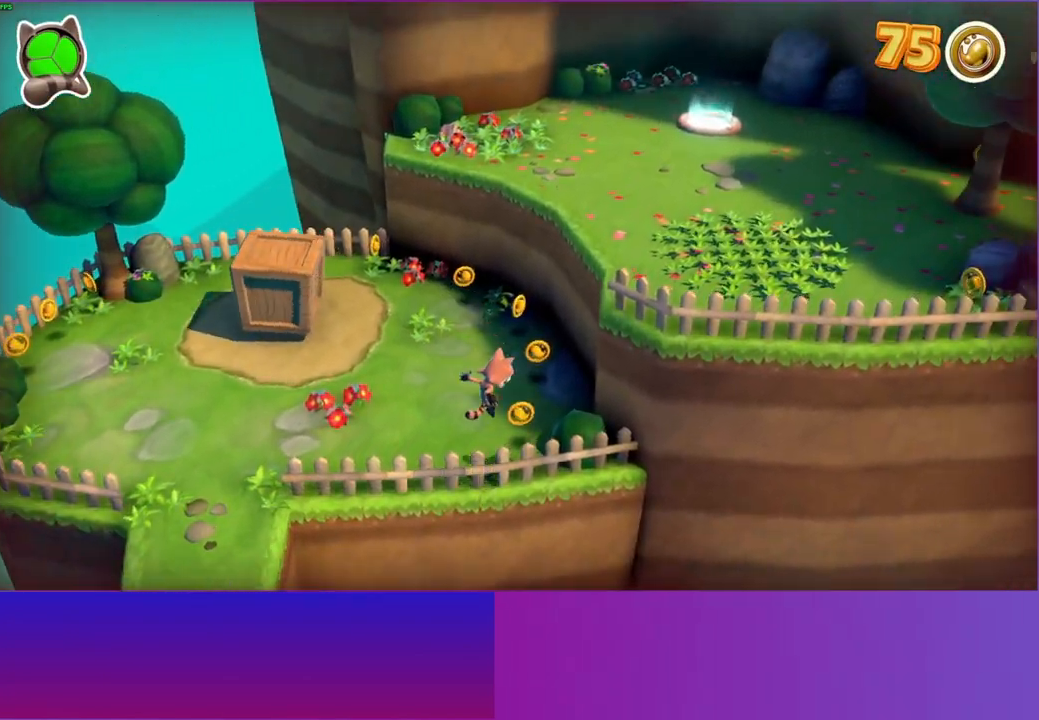
{"buttons": ["A"], "left_stick": "up-right", "right_stick": "center", "events": [[167, "A", "down"]]}
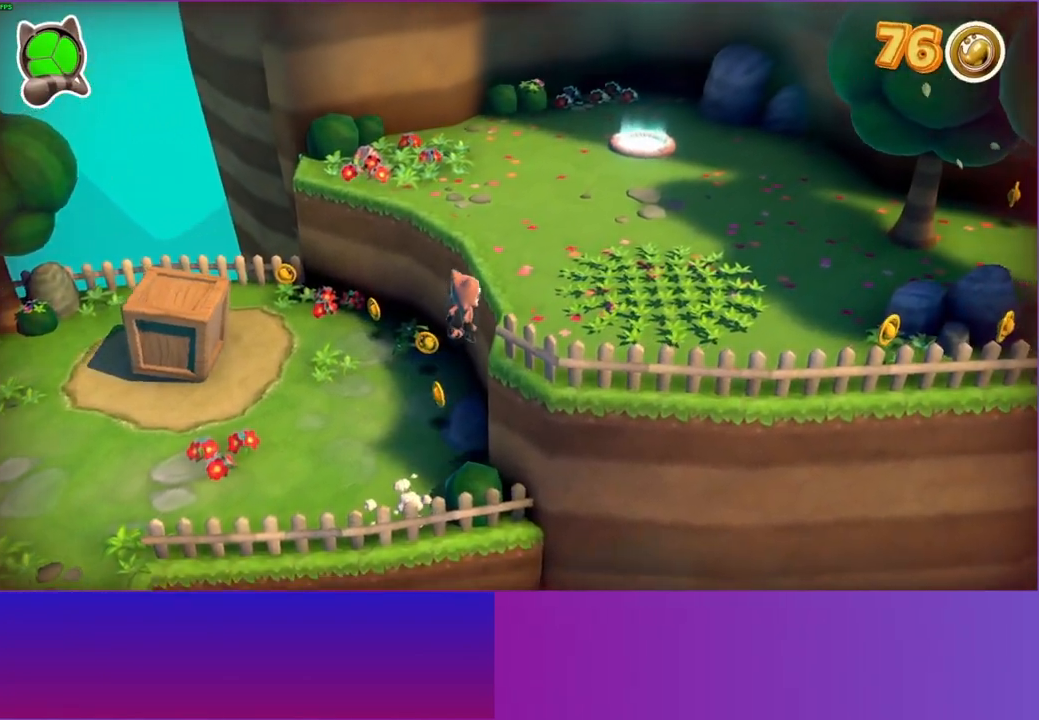
{"buttons": [], "left_stick": "up", "right_stick": "center", "events": [[217, "A", "up"], [350, "left_stick", "up"]]}
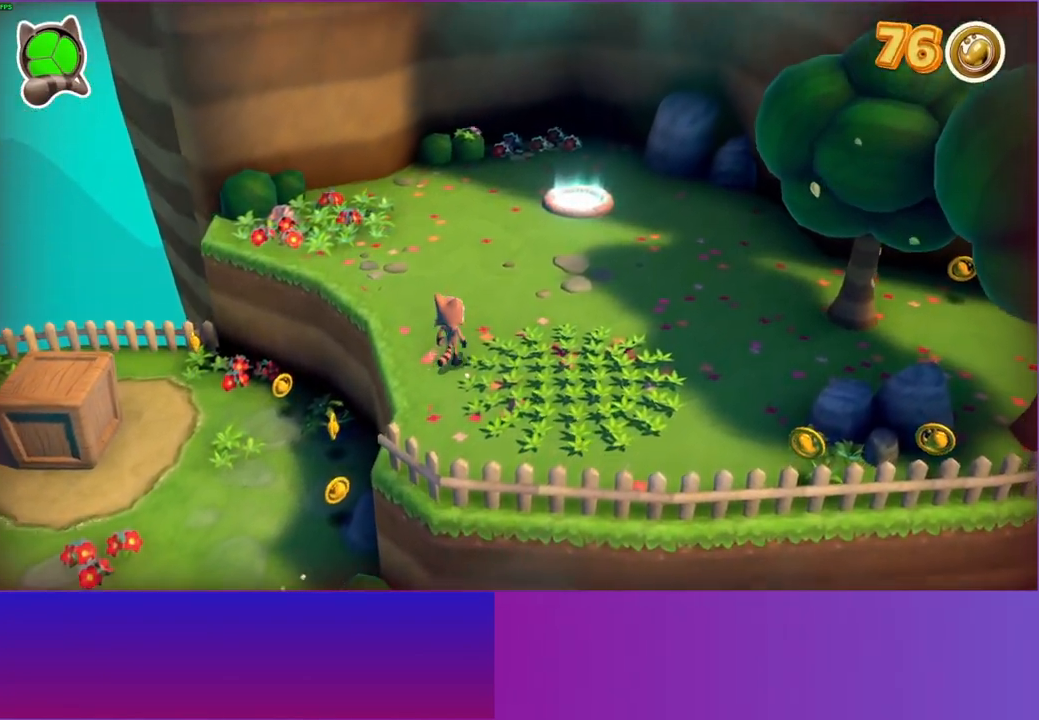
{"buttons": [], "left_stick": "up-right", "right_stick": "center", "events": [[33, "left_stick", "up-right"]]}
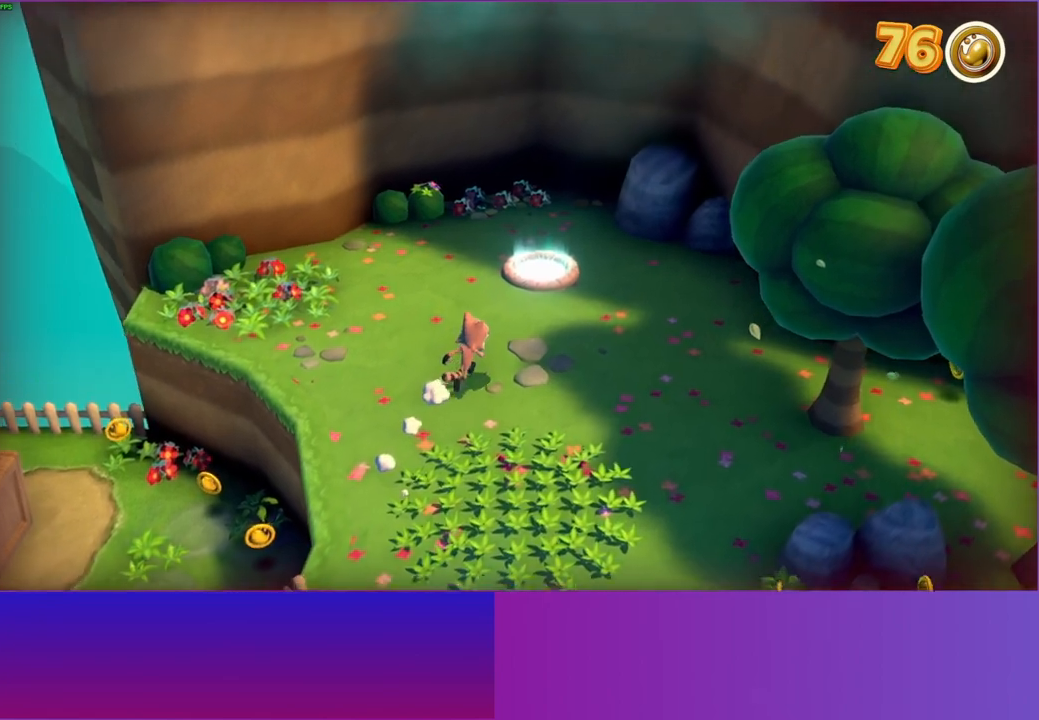
{"buttons": [], "left_stick": "up", "right_stick": "center", "events": [[50, "left_stick", "up"]]}
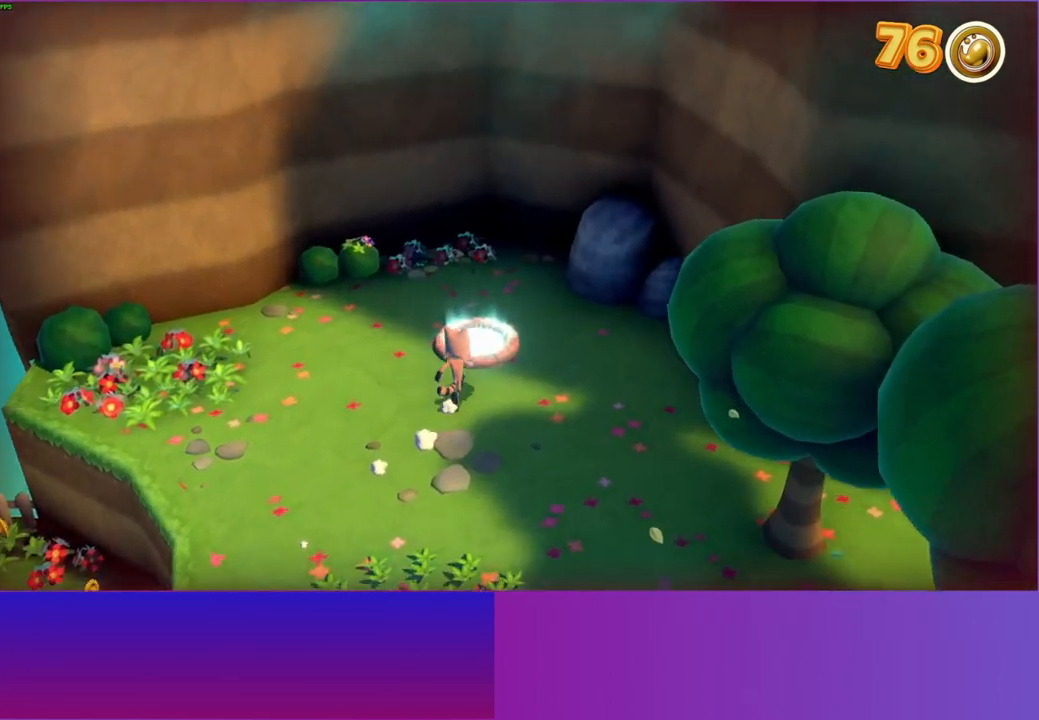
{"buttons": ["A"], "left_stick": "center", "right_stick": "center", "events": [[283, "L1", "down"], [367, "L1", "up"], [400, "left_stick", "center"], [450, "A", "down"]]}
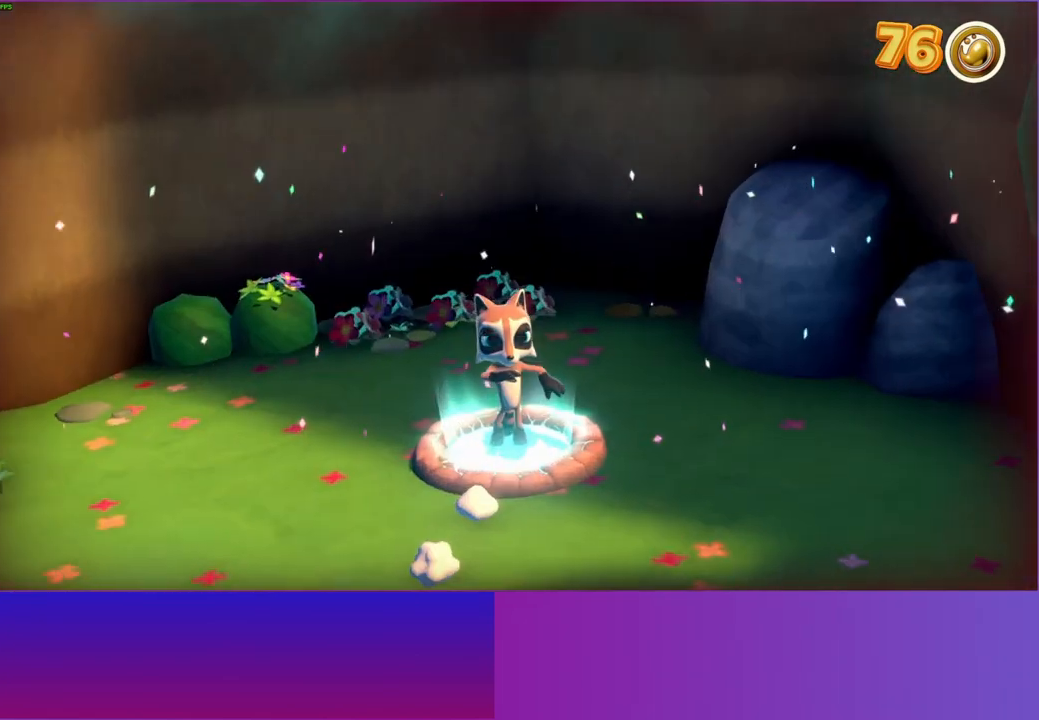
{"buttons": [], "left_stick": "center", "right_stick": "center", "events": [[67, "A", "up"], [183, "A", "down"], [267, "A", "up"], [367, "A", "down"], [450, "A", "up"]]}
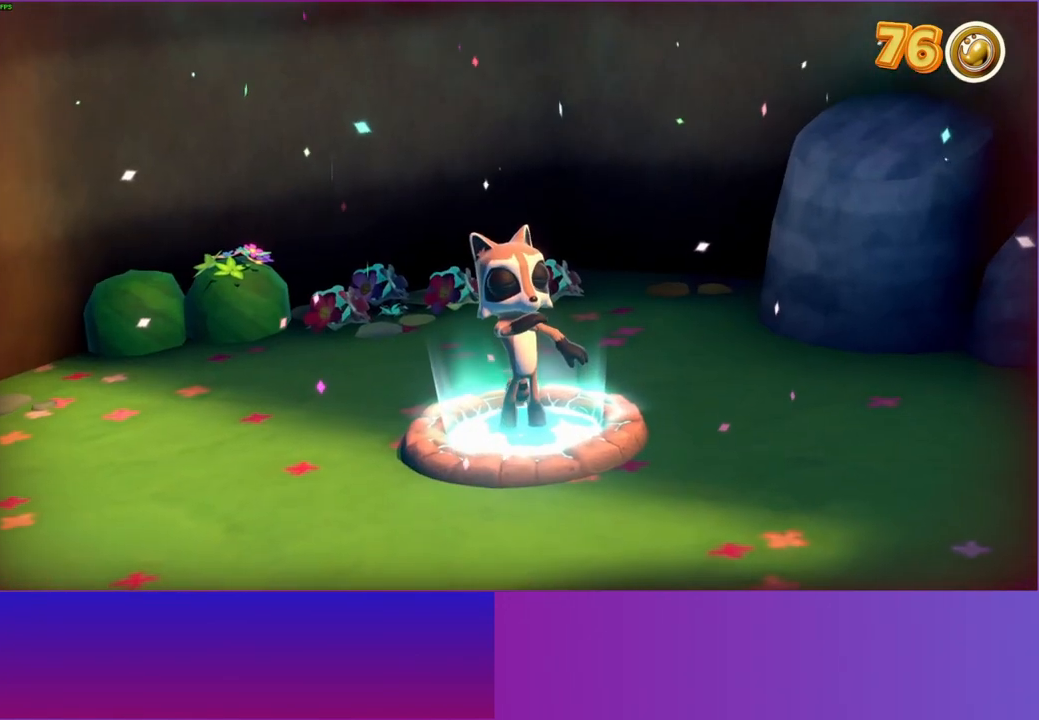
{"buttons": [], "left_stick": "center", "right_stick": "center", "events": [[50, "A", "down"], [133, "A", "up"], [217, "A", "down"], [317, "A", "up"], [400, "A", "down"], [483, "A", "up"]]}
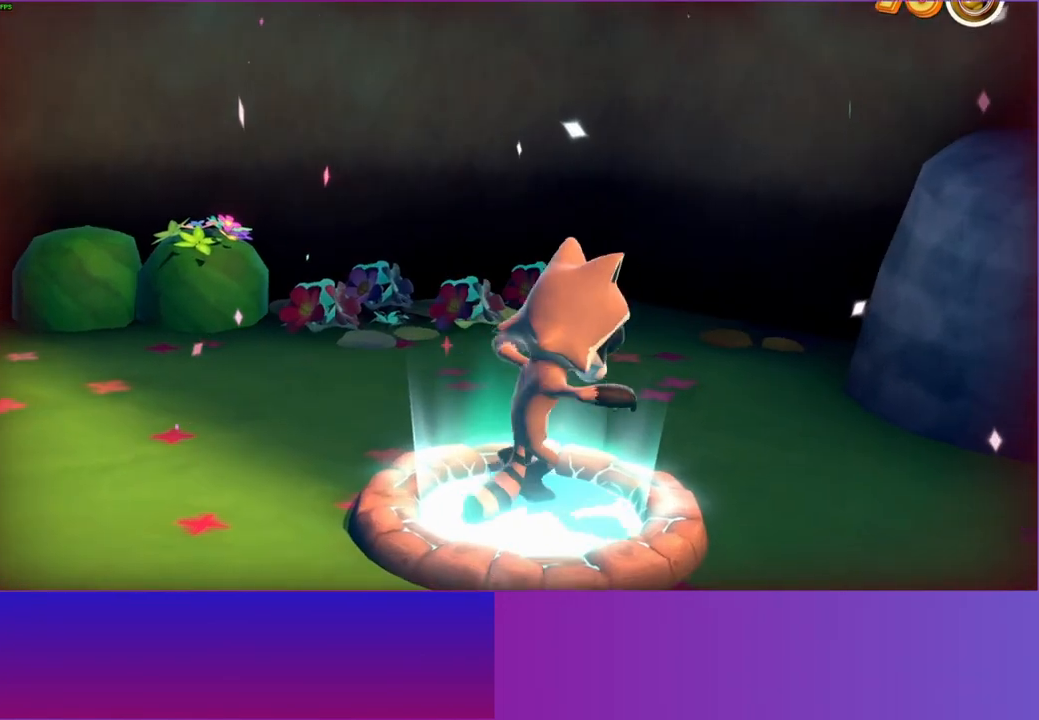
{"buttons": ["A"], "left_stick": "center", "right_stick": "center", "events": [[67, "A", "down"], [167, "A", "up"], [267, "A", "down"], [350, "A", "up"], [433, "A", "down"]]}
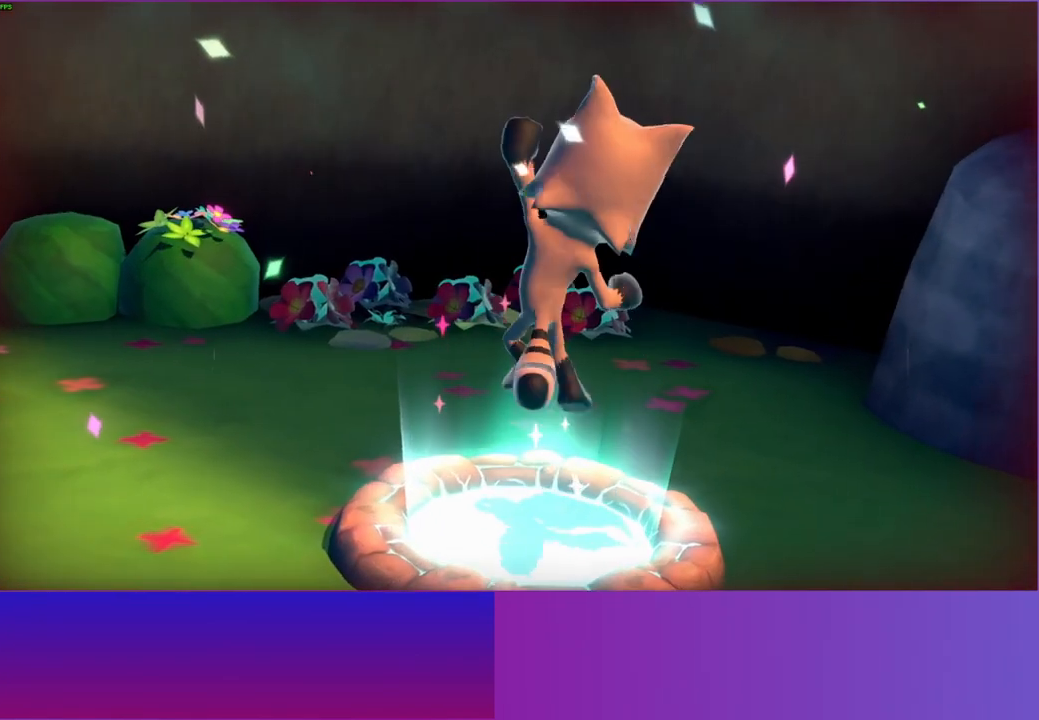
{"buttons": ["A"], "left_stick": "center", "right_stick": "center", "events": [[33, "A", "up"], [133, "A", "down"], [200, "A", "up"], [317, "A", "down"], [400, "A", "up"], [500, "A", "down"]]}
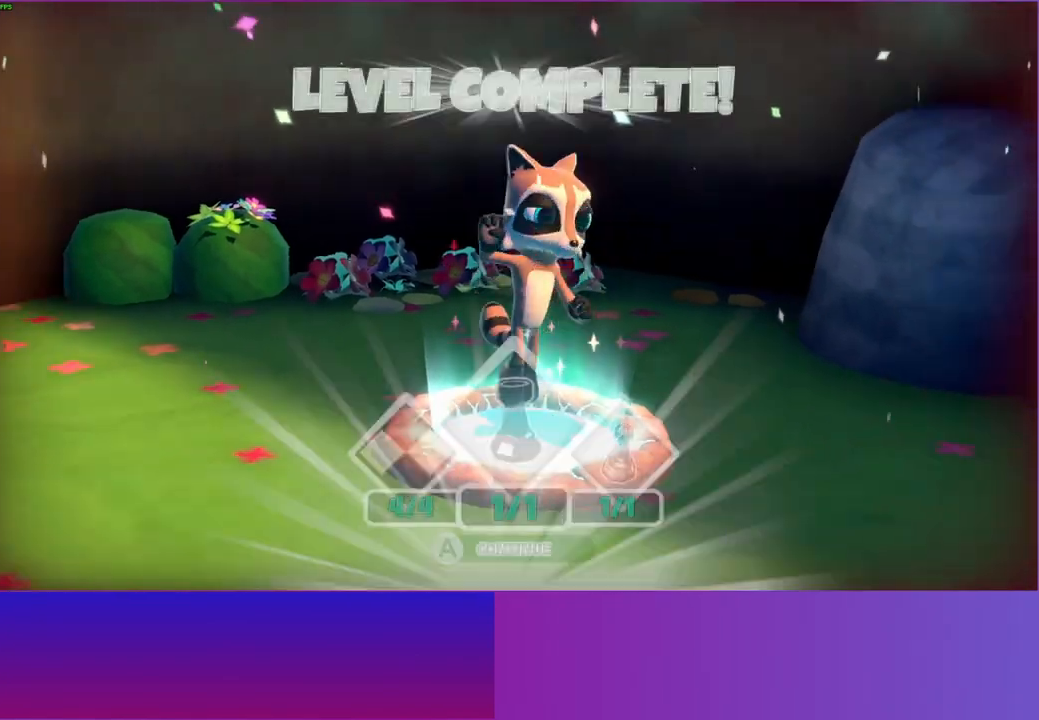
{"buttons": [], "left_stick": "center", "right_stick": "center", "events": [[100, "A", "up"], [183, "A", "down"], [283, "A", "up"], [367, "A", "down"], [467, "A", "up"]]}
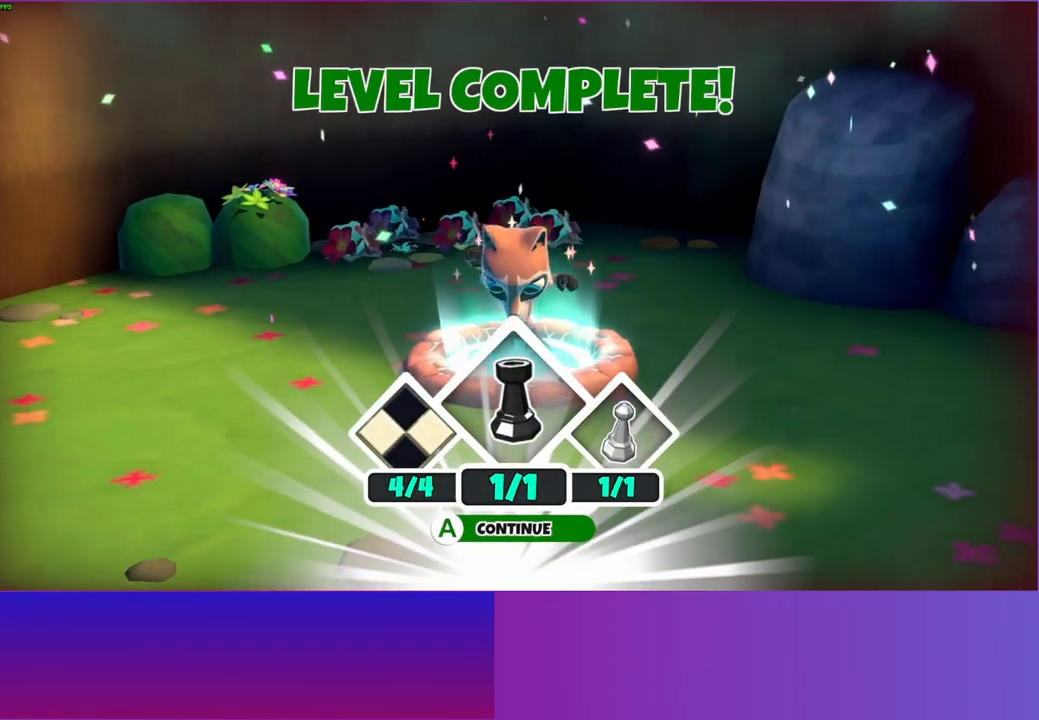
{"buttons": ["A"], "left_stick": "center", "right_stick": "center", "events": [[67, "A", "down"], [183, "A", "up"], [267, "A", "down"], [383, "A", "up"], [500, "A", "down"]]}
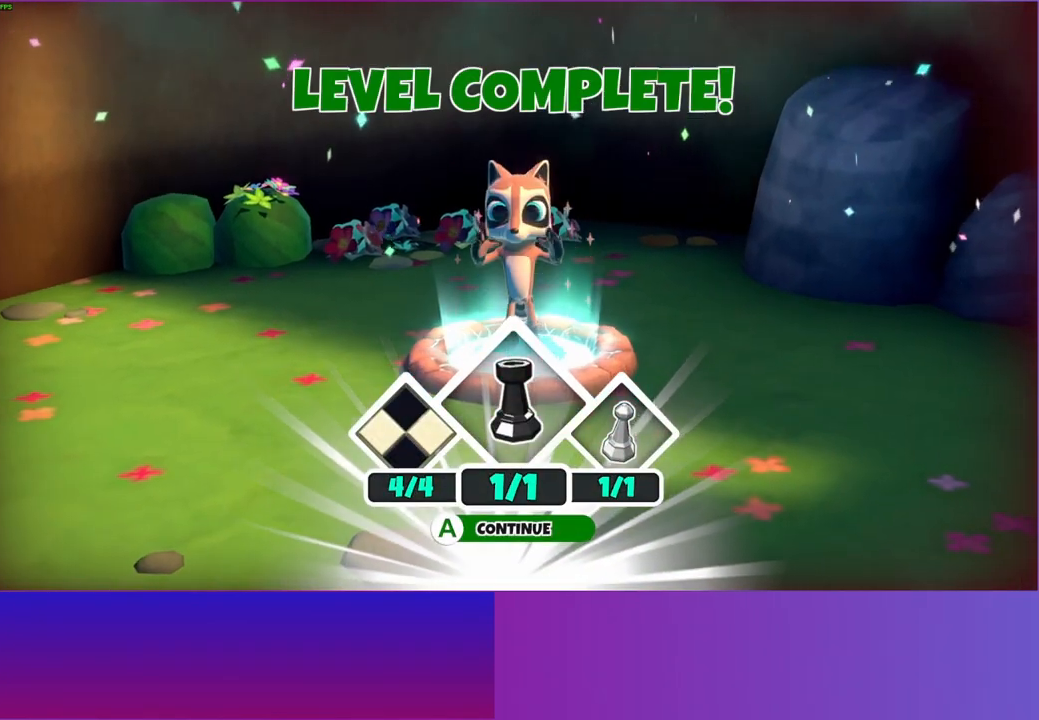
{"buttons": [], "left_stick": "up", "right_stick": "center", "events": [[117, "A", "up"], [283, "left_stick", "up-left"], [433, "left_stick", "up"]]}
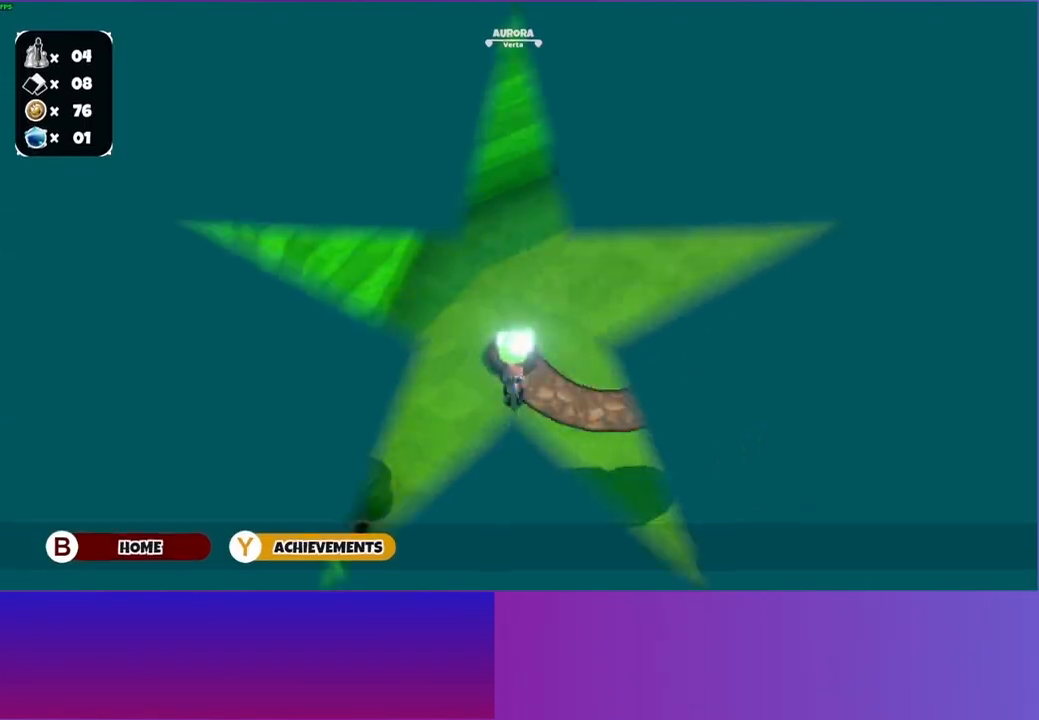
{"buttons": [], "left_stick": "up-right", "right_stick": "center", "events": [[50, "left_stick", "up-right"], [150, "left_stick", "right"], [467, "left_stick", "up-right"]]}
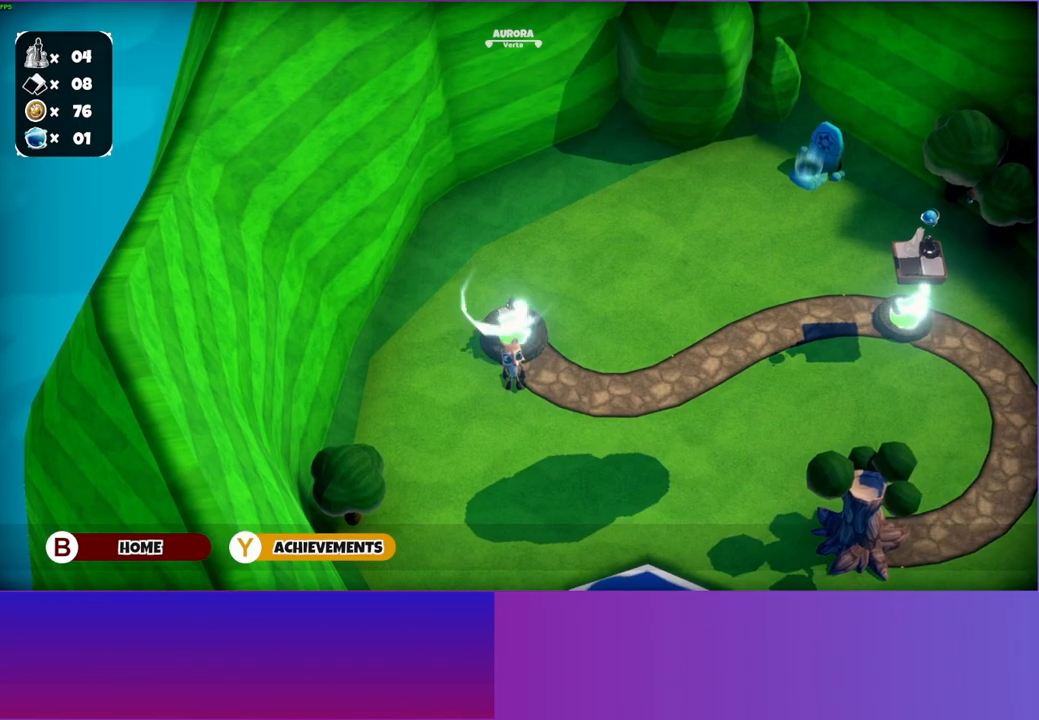
{"buttons": [], "left_stick": "up-right", "right_stick": "center", "events": []}
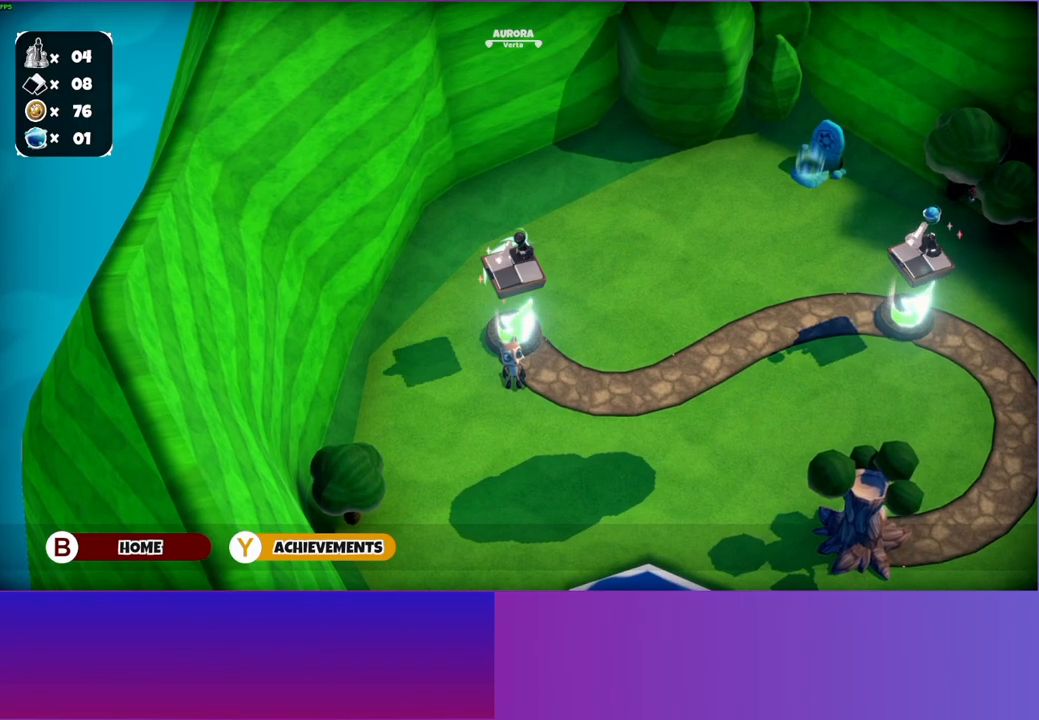
{"buttons": [], "left_stick": "up-right", "right_stick": "center", "events": []}
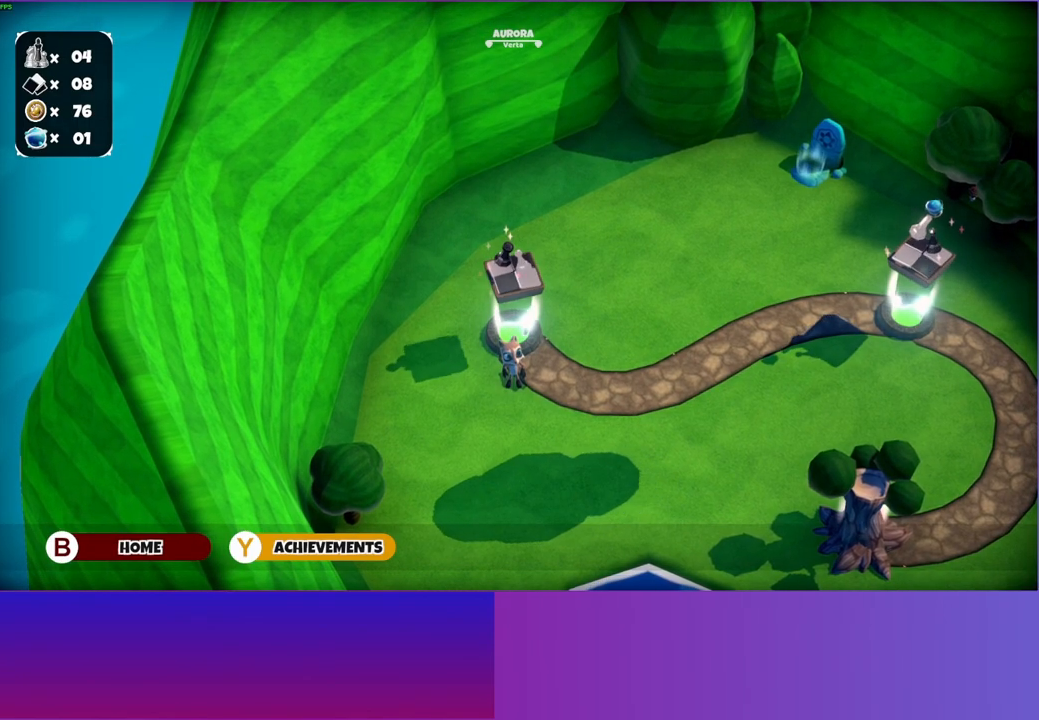
{"buttons": [], "left_stick": "up-right", "right_stick": "center", "events": []}
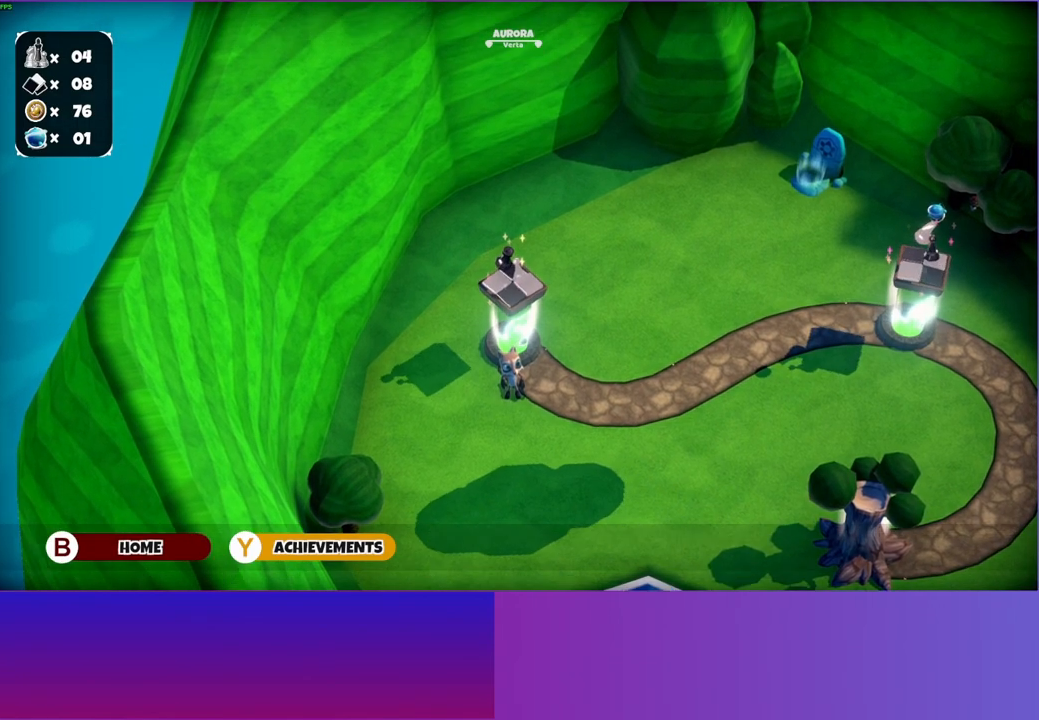
{"buttons": [], "left_stick": "up-right", "right_stick": "center", "events": []}
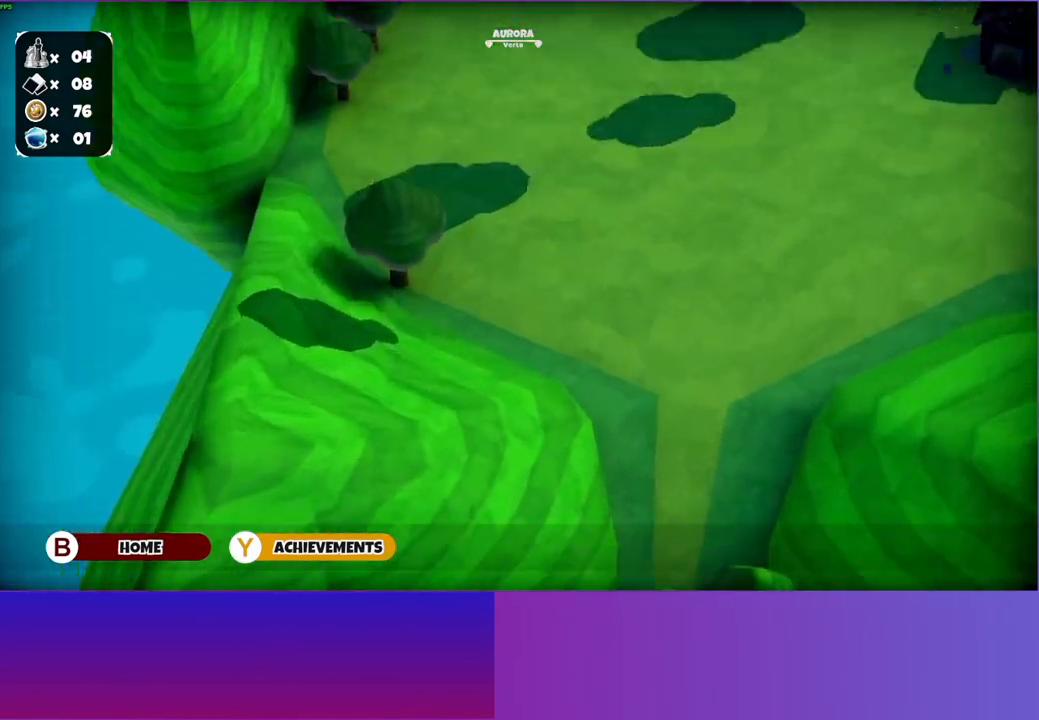
{"buttons": [], "left_stick": "up-right", "right_stick": "center", "events": []}
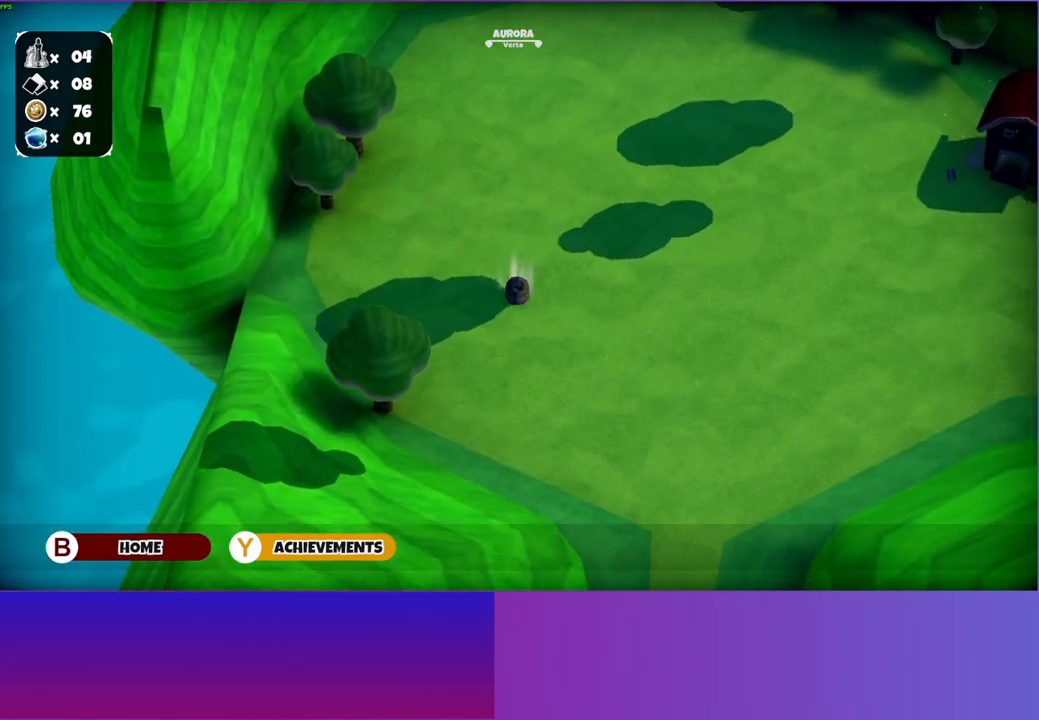
{"buttons": [], "left_stick": "up-right", "right_stick": "center", "events": []}
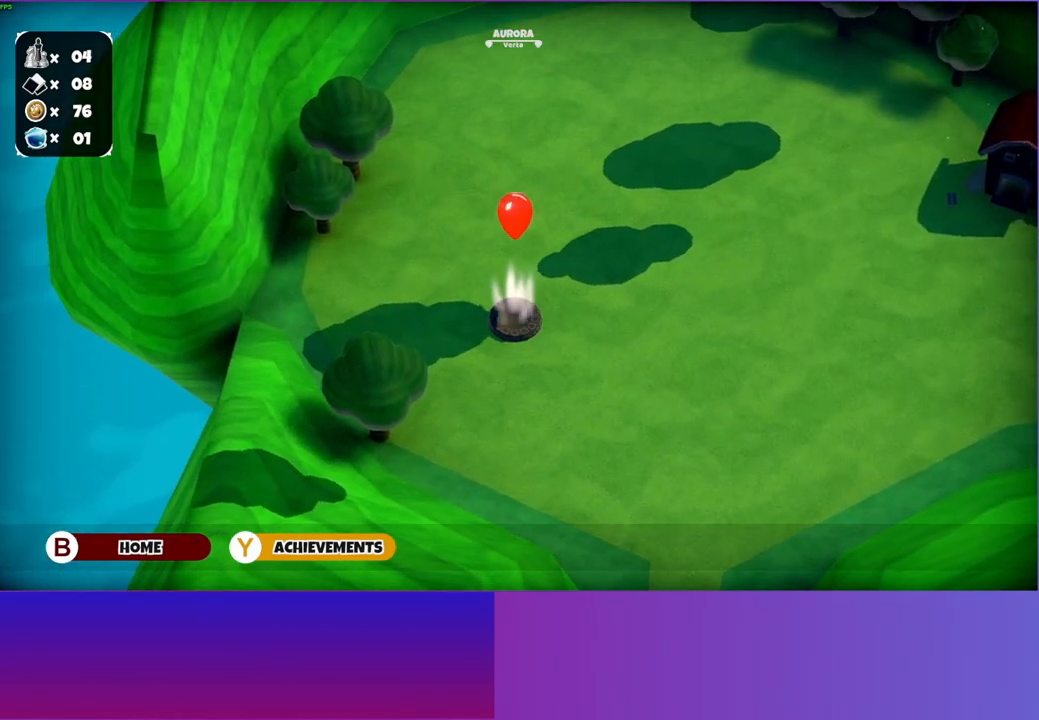
{"buttons": [], "left_stick": "up-right", "right_stick": "center", "events": []}
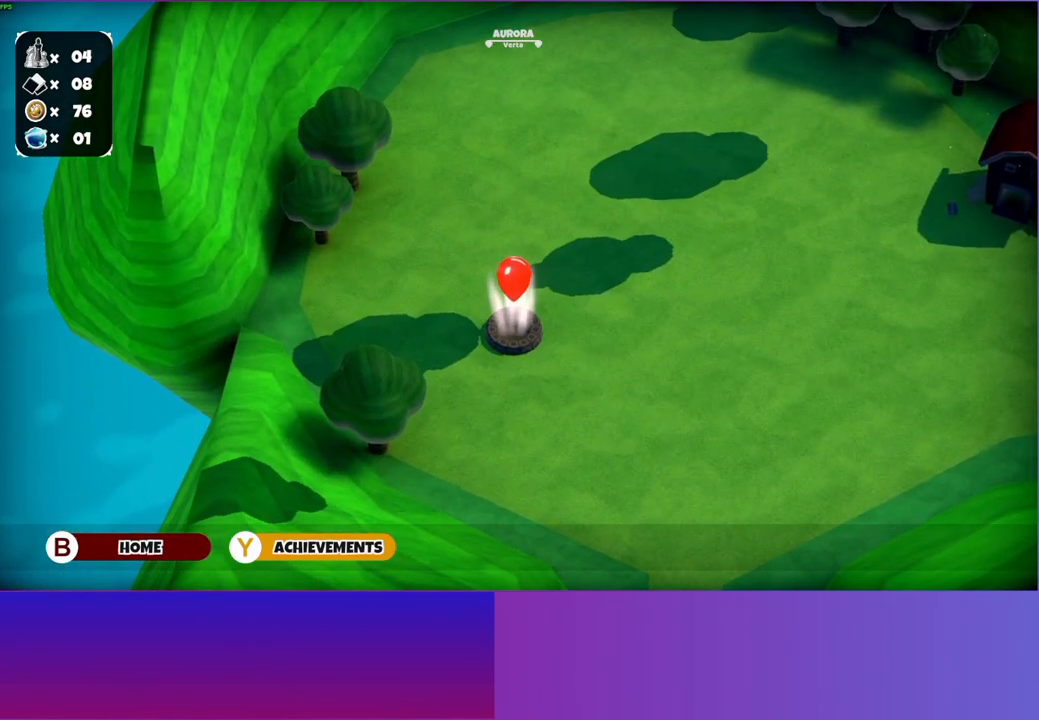
{"buttons": [], "left_stick": "up-right", "right_stick": "center", "events": []}
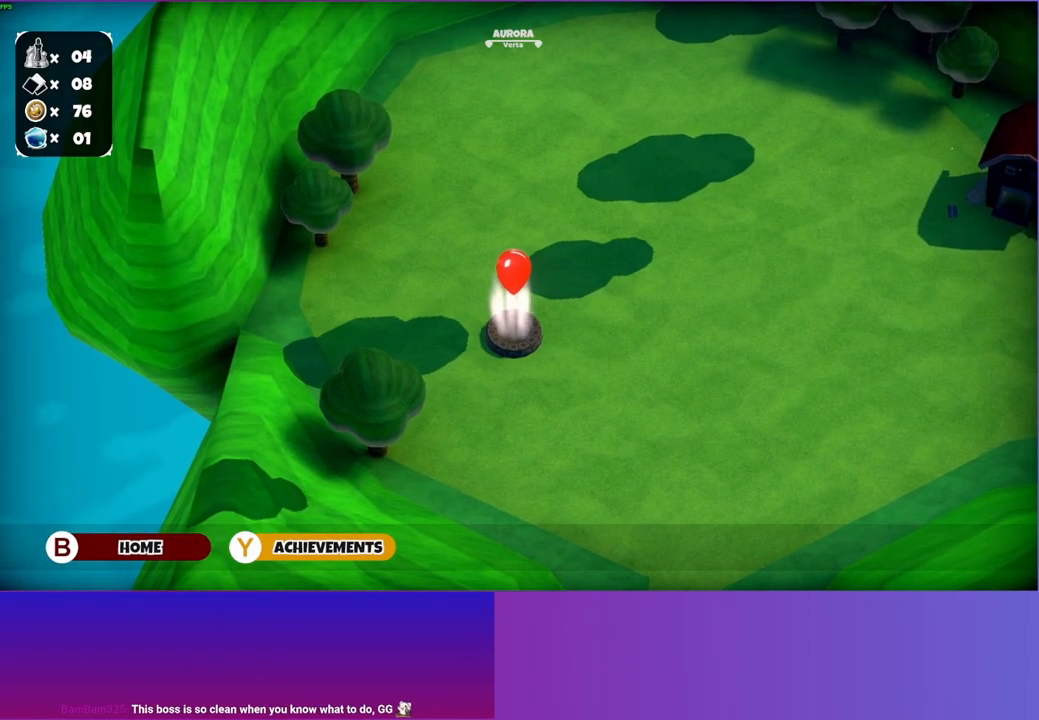
{"buttons": [], "left_stick": "up-right", "right_stick": "center", "events": []}
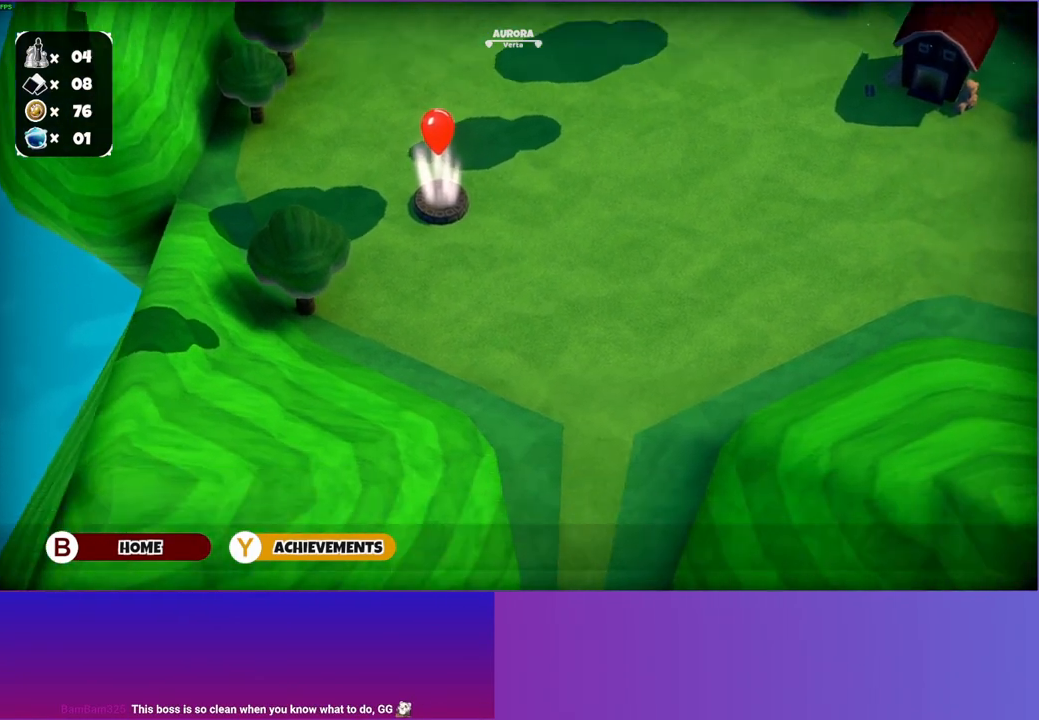
{"buttons": [], "left_stick": "up-right", "right_stick": "center", "events": []}
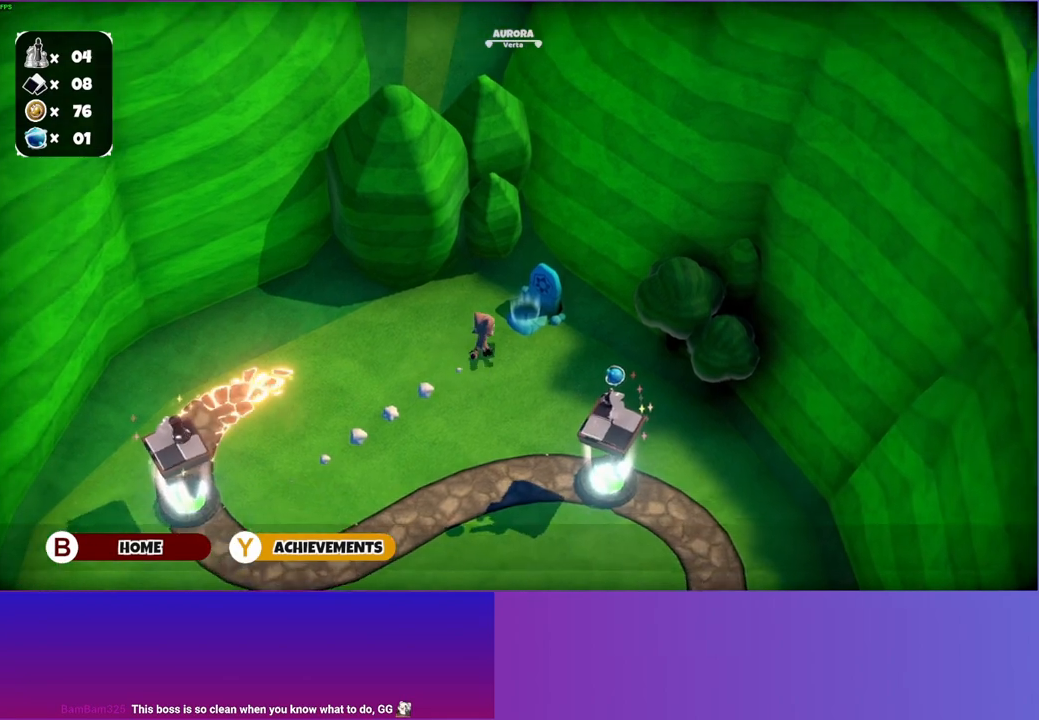
{"buttons": ["A"], "left_stick": "center", "right_stick": "center", "events": [[283, "A", "down"], [300, "left_stick", "center"], [400, "A", "up"], [483, "A", "down"]]}
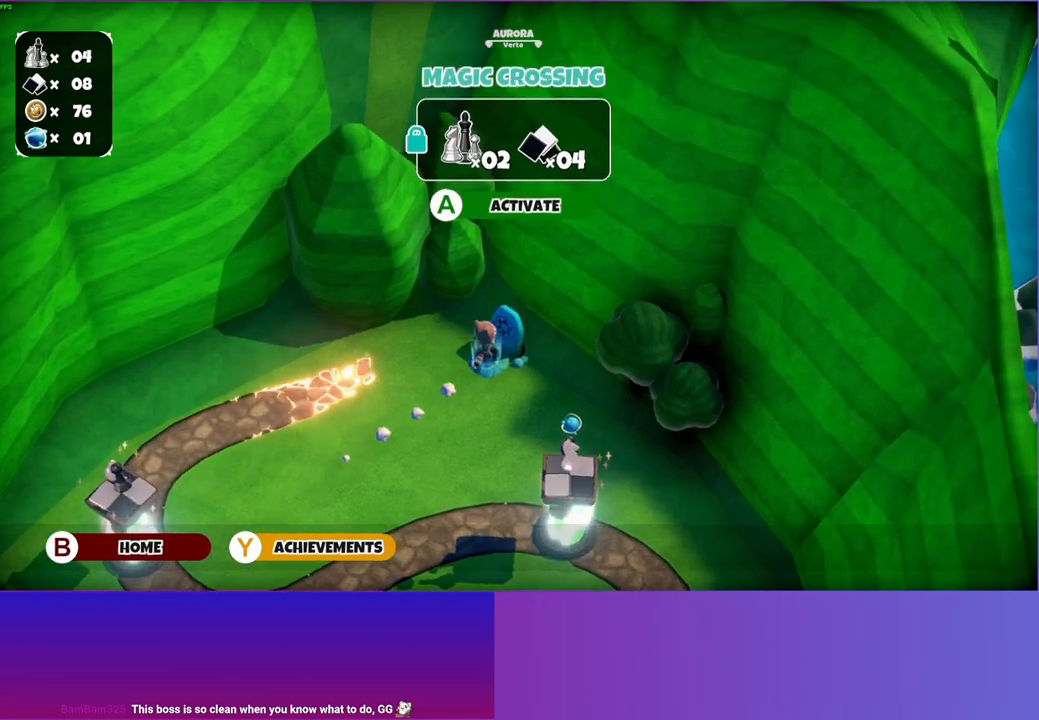
{"buttons": [], "left_stick": "up-left", "right_stick": "center", "events": [[83, "A", "up"], [200, "A", "down"], [217, "left_stick", "up-left"], [250, "A", "up"]]}
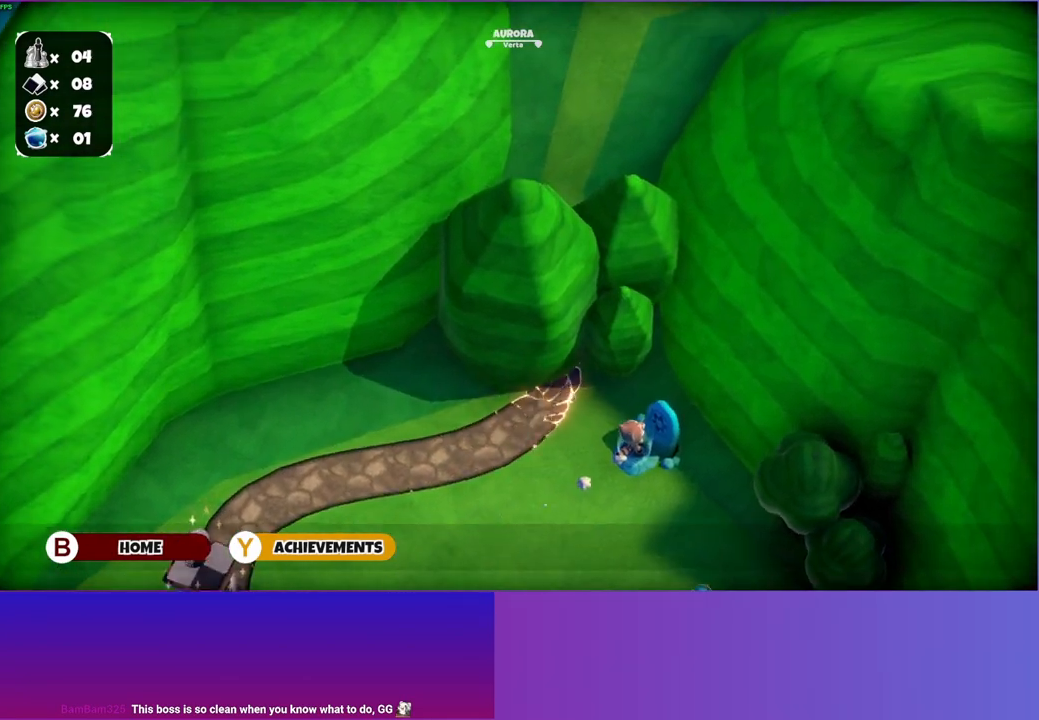
{"buttons": [], "left_stick": "up-left", "right_stick": "center", "events": []}